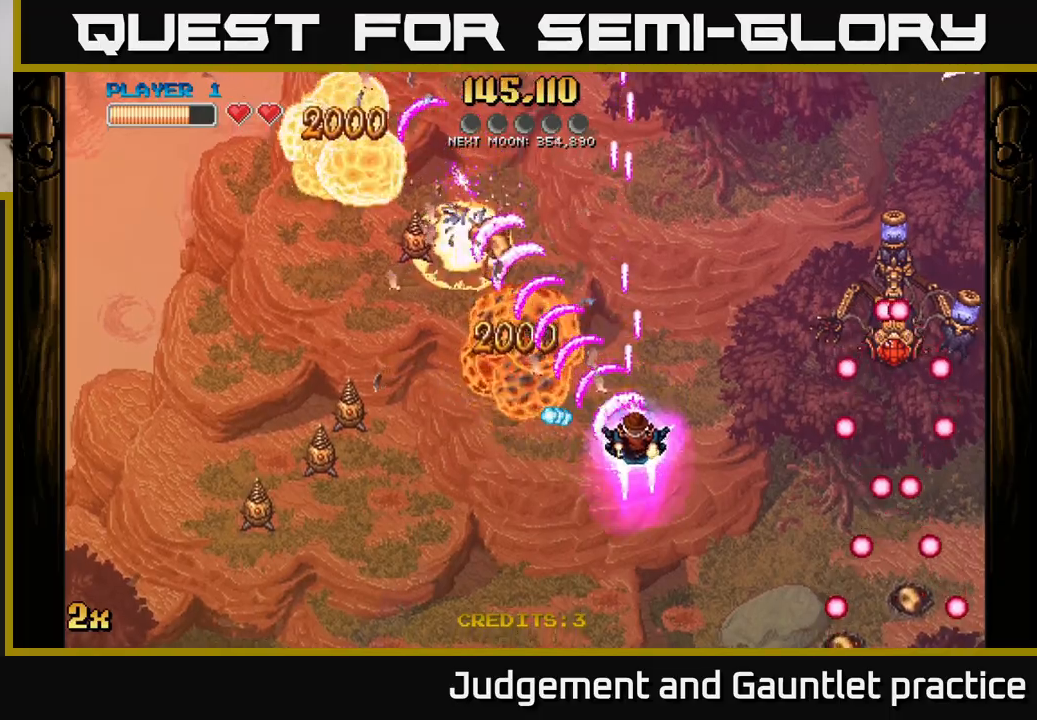
Gameplay with a controller (Xbox layout); each line is a JSON object with the inputs held at the frame after it. "events" lists button and stick changes between this image and that frame as [ms after this image, input, new state], when the widget could be followed in between. Not read: right_stick.
{"buttons": ["A"], "left_stick": "down-left", "events": [[233, "left_stick", "down-left"]]}
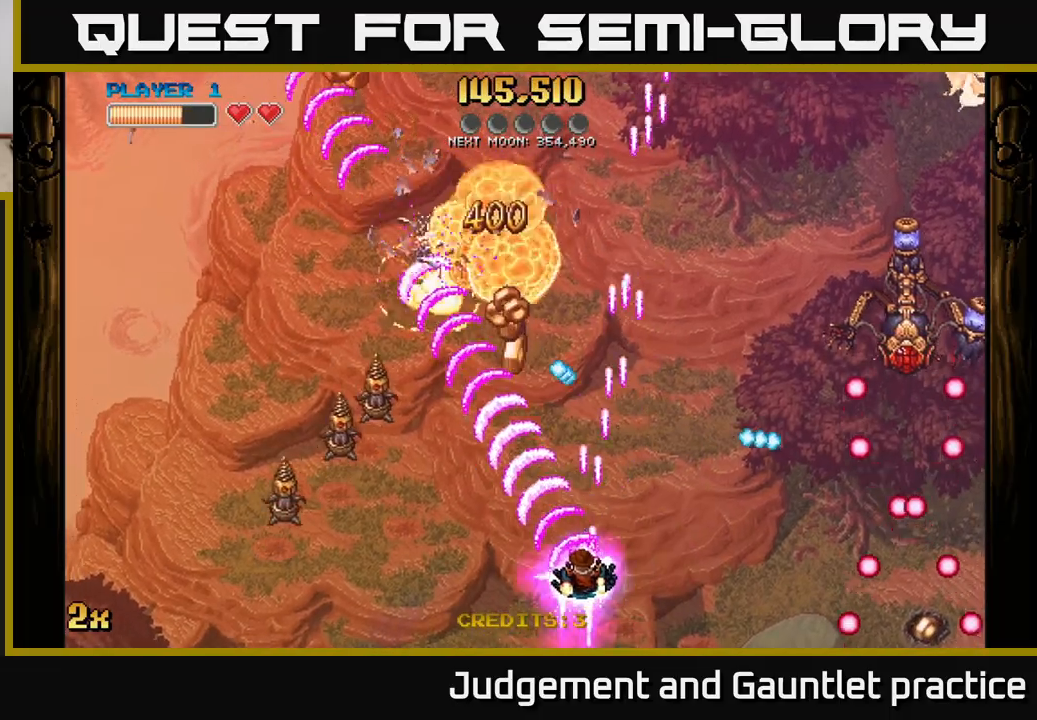
{"buttons": ["A"], "left_stick": "left", "events": [[250, "X", "down"], [250, "left_stick", "up"], [400, "X", "up"], [483, "left_stick", "left"]]}
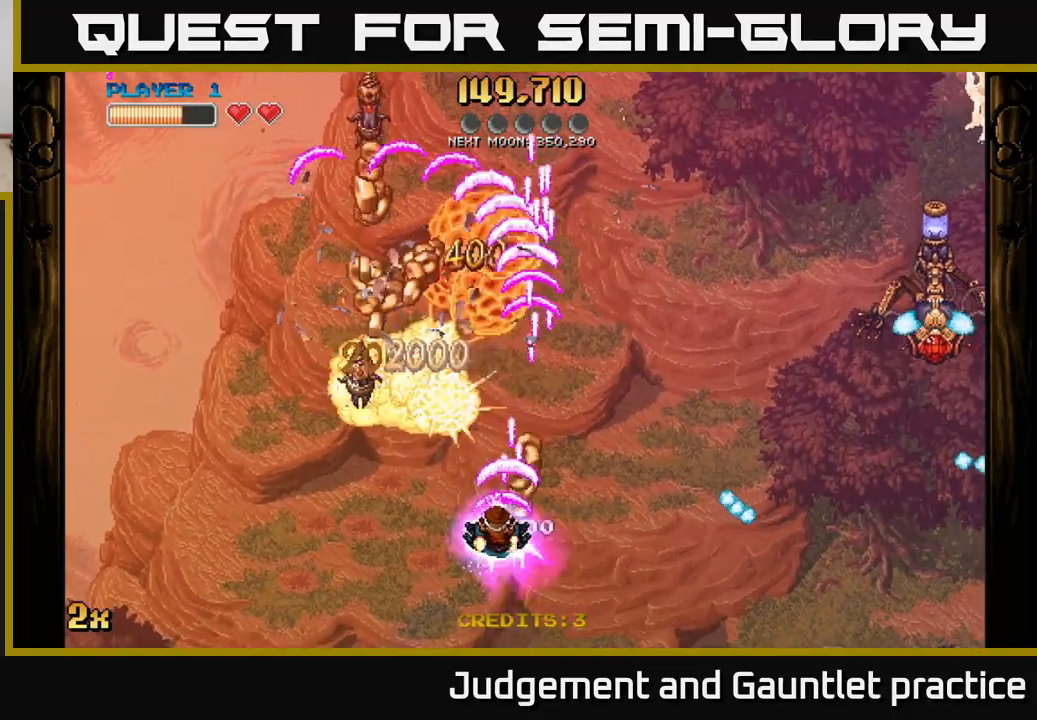
{"buttons": ["A"], "left_stick": "up", "events": [[400, "left_stick", "up"]]}
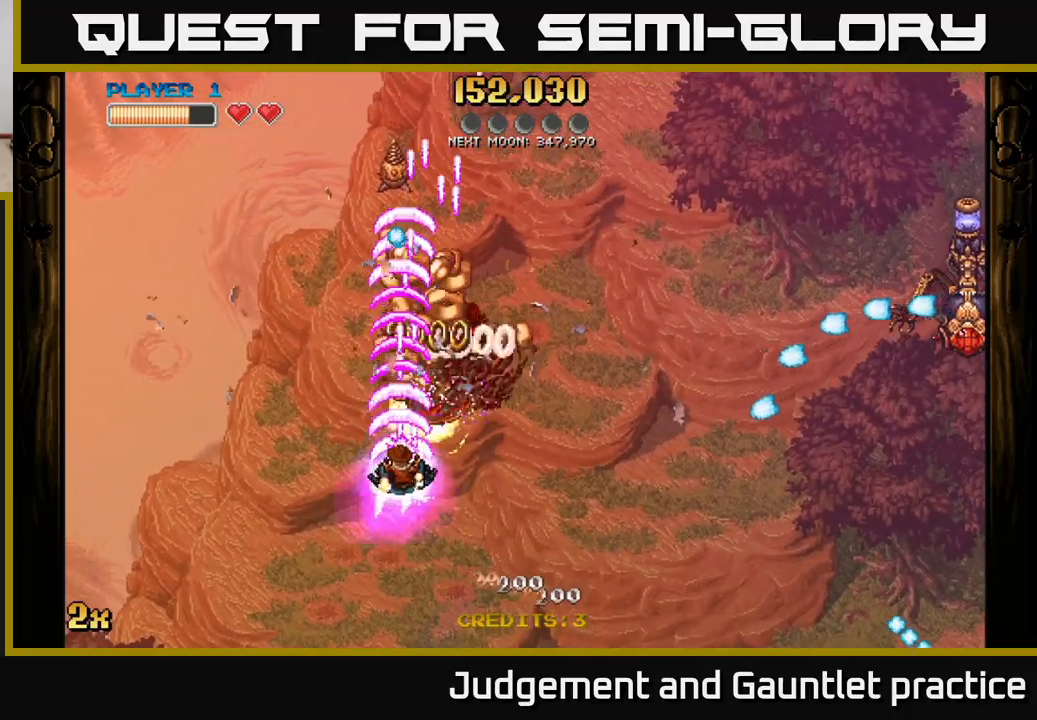
{"buttons": ["A"], "left_stick": "right", "events": [[183, "left_stick", "left"], [333, "left_stick", "up"], [433, "left_stick", "right"]]}
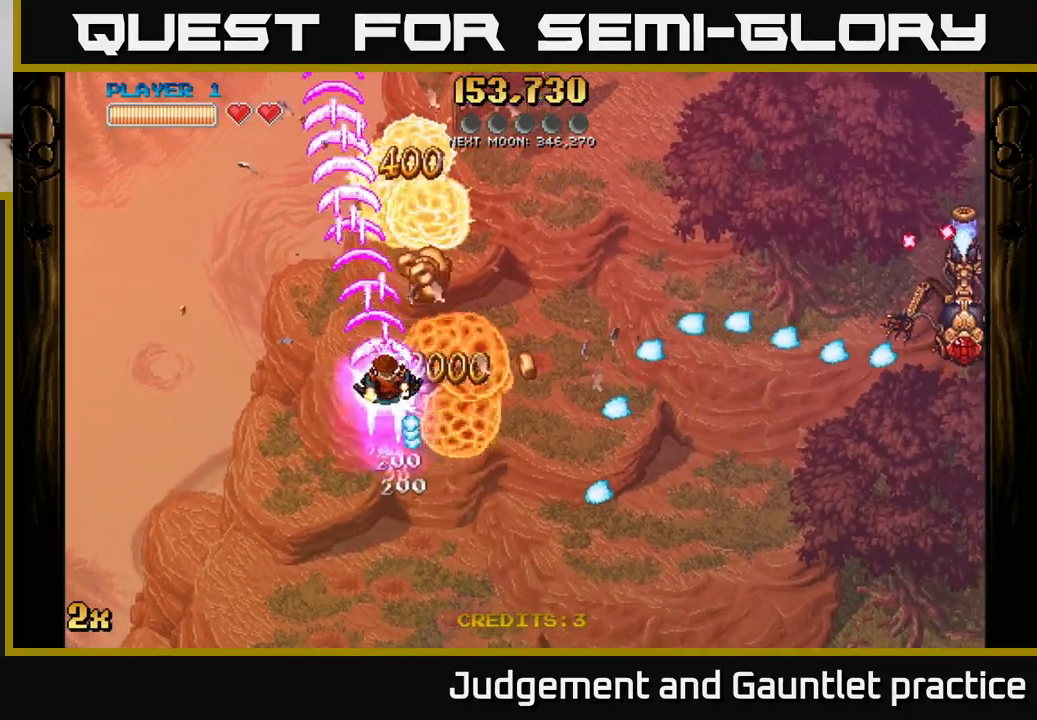
{"buttons": ["A"], "left_stick": "up-left", "events": [[117, "left_stick", "up-right"], [300, "left_stick", "up-left"]]}
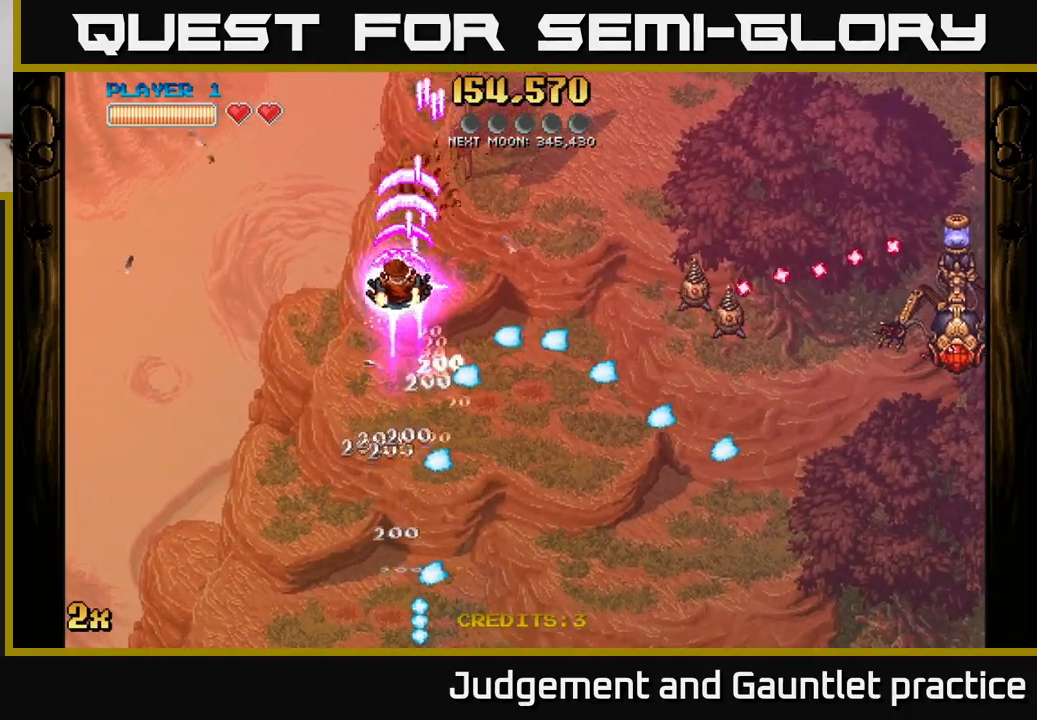
{"buttons": ["A"], "left_stick": "up-right", "events": [[100, "left_stick", "right"], [117, "X", "down"], [217, "X", "up"], [267, "left_stick", "up"], [417, "left_stick", "up-right"]]}
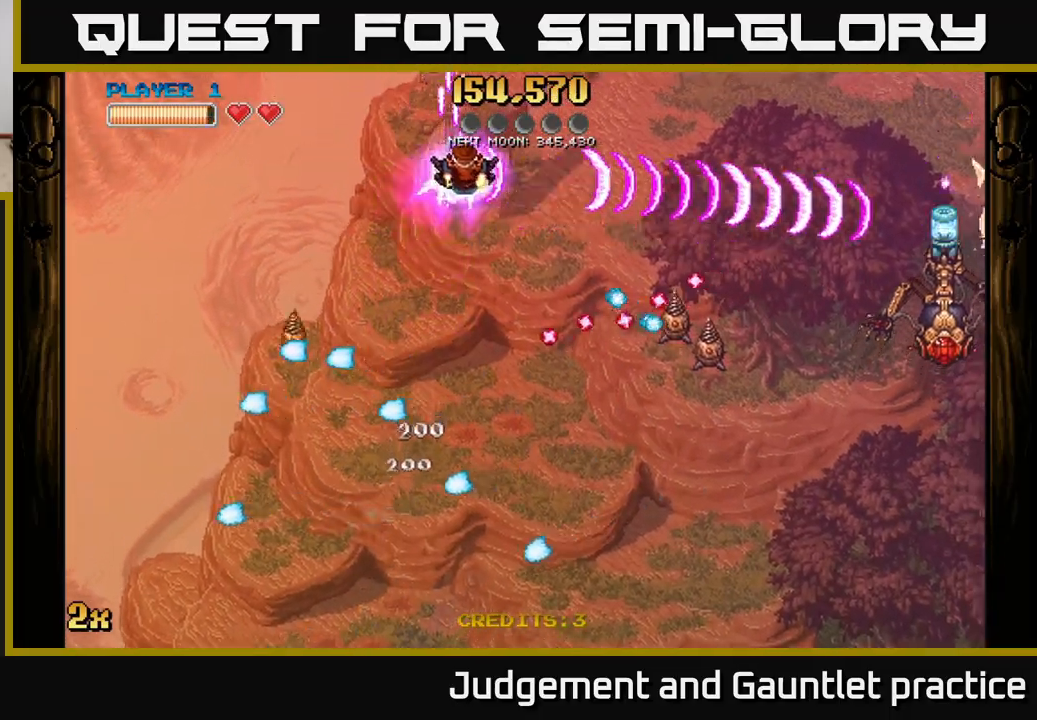
{"buttons": ["A"], "left_stick": "right", "events": [[100, "left_stick", "right"]]}
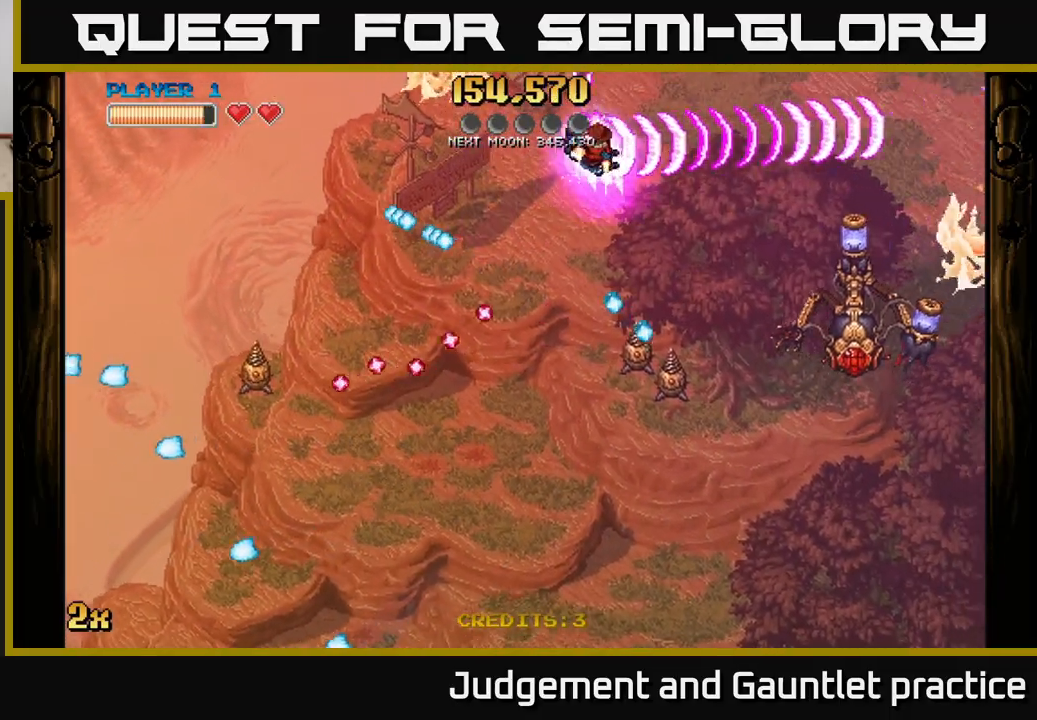
{"buttons": ["A"], "left_stick": "right", "events": [[233, "left_stick", "down"], [250, "X", "down"], [350, "X", "up"], [383, "left_stick", "right"]]}
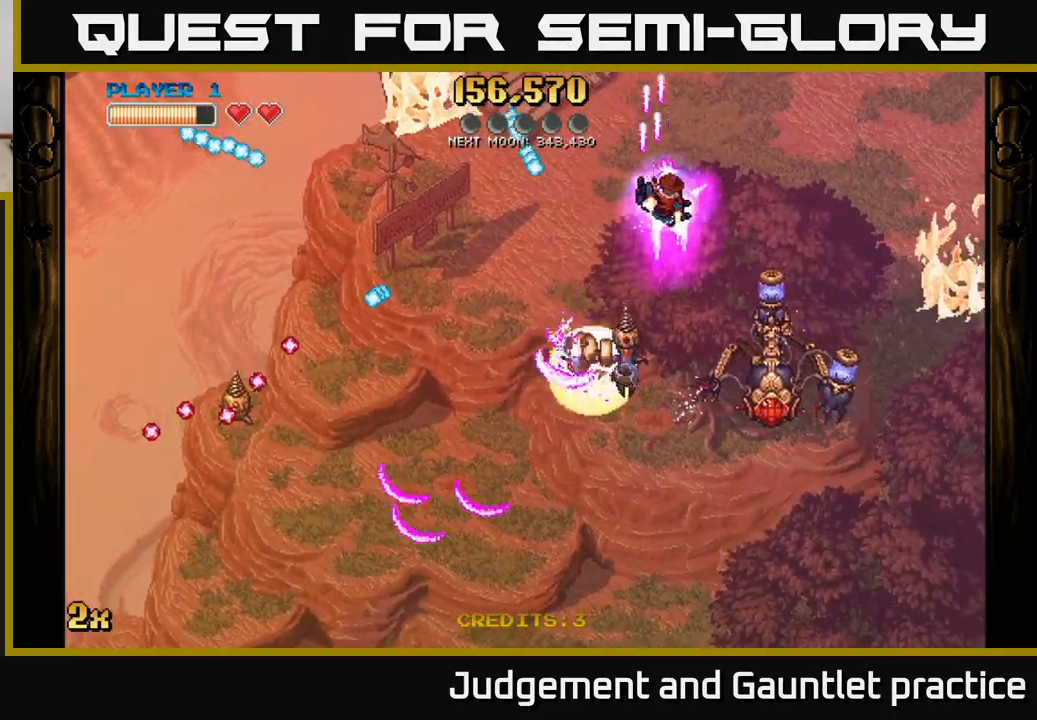
{"buttons": ["A"], "left_stick": "down", "events": [[200, "left_stick", "down-right"], [433, "left_stick", "down"]]}
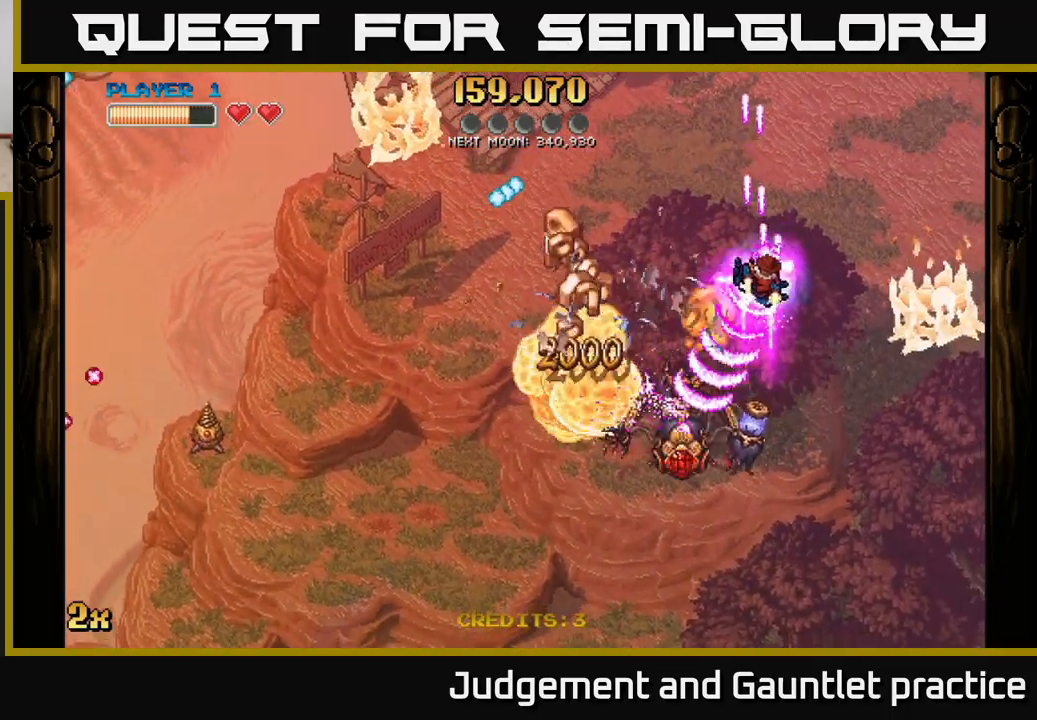
{"buttons": ["A"], "left_stick": "up-left", "events": [[400, "X", "down"], [433, "left_stick", "up-left"], [500, "X", "up"]]}
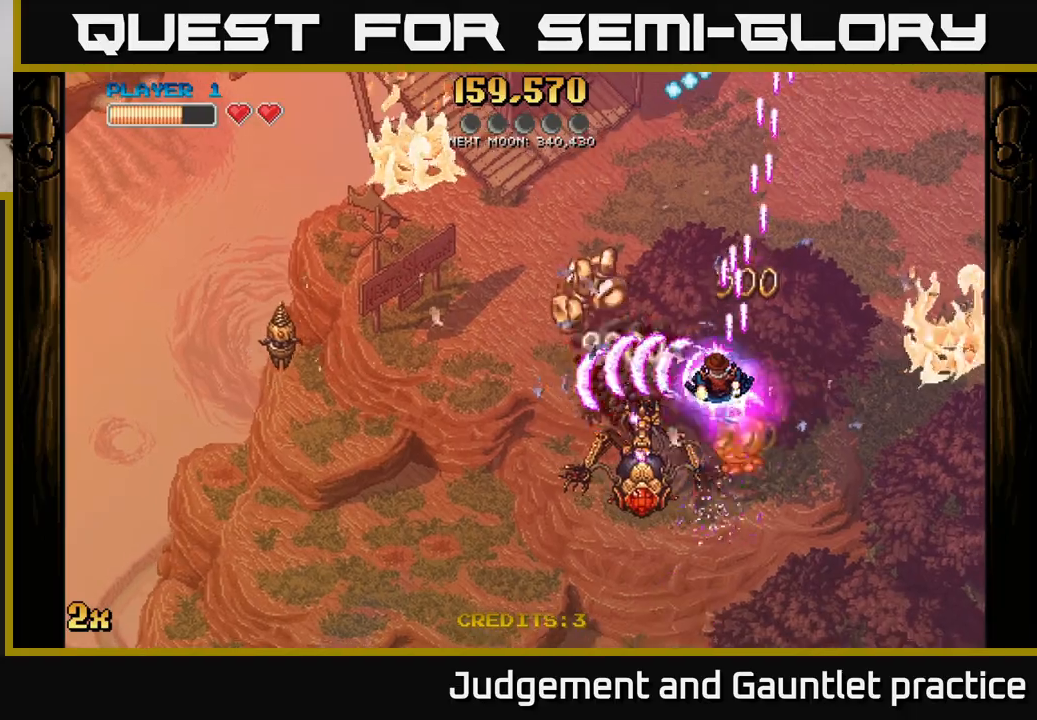
{"buttons": ["A"], "left_stick": "down-left", "events": [[83, "left_stick", "down"], [500, "left_stick", "down-left"]]}
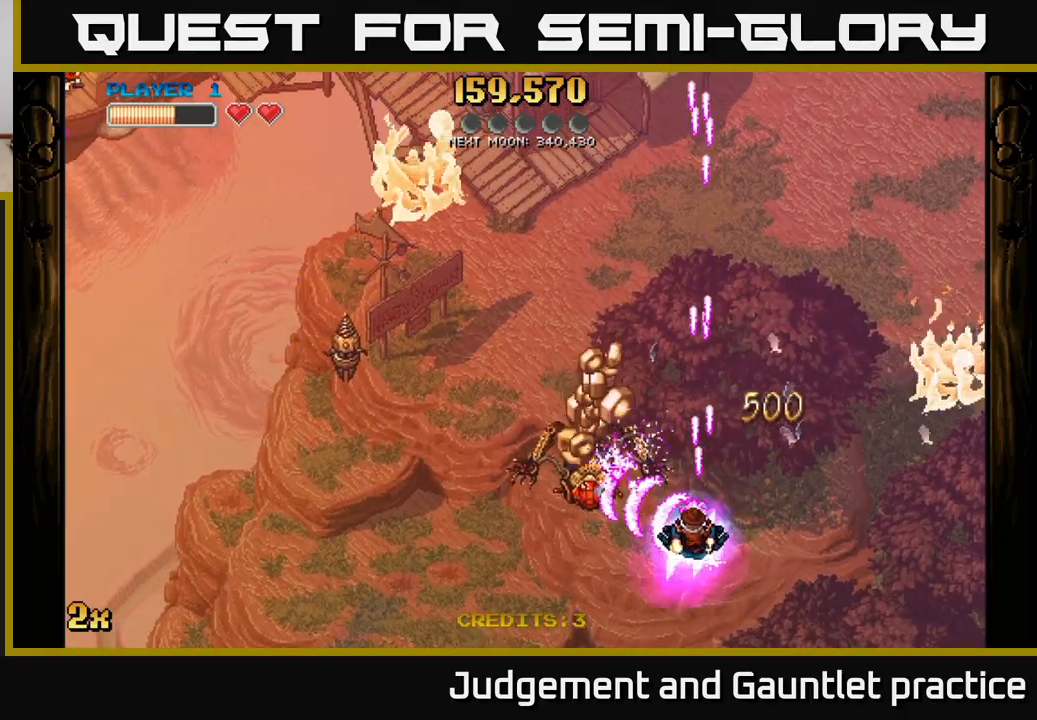
{"buttons": ["A"], "left_stick": "down-left", "events": [[267, "left_stick", "up-left"], [417, "left_stick", "down-left"]]}
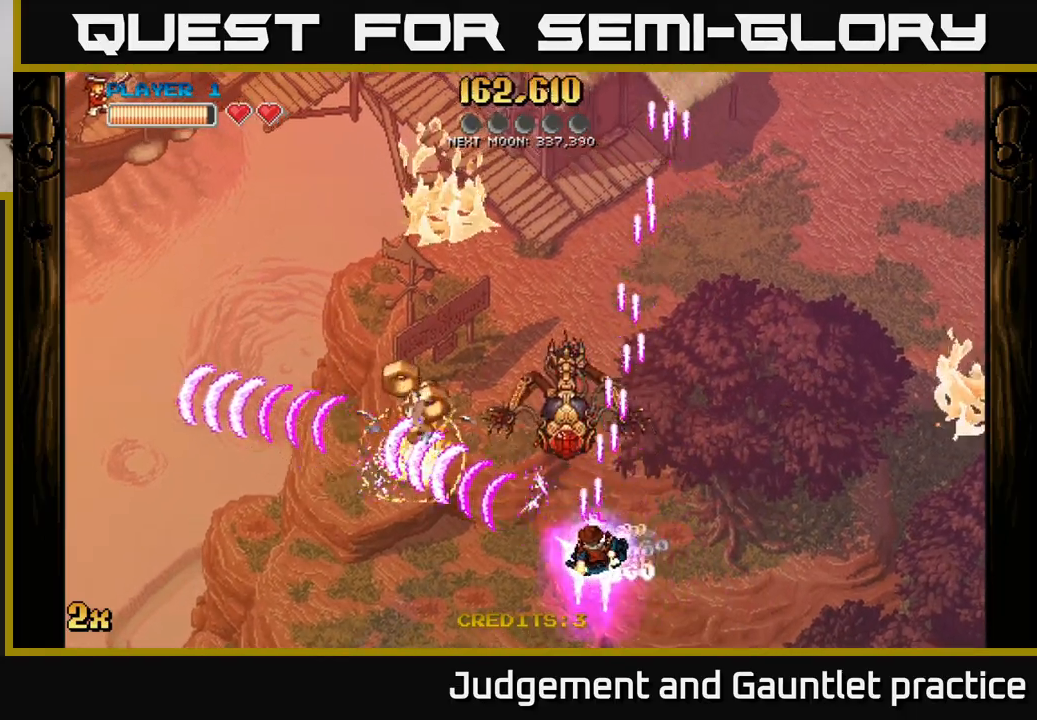
{"buttons": ["A"], "left_stick": "up-left", "events": [[67, "left_stick", "up"], [133, "X", "down"], [250, "X", "up"], [317, "left_stick", "down-left"], [500, "left_stick", "up-left"]]}
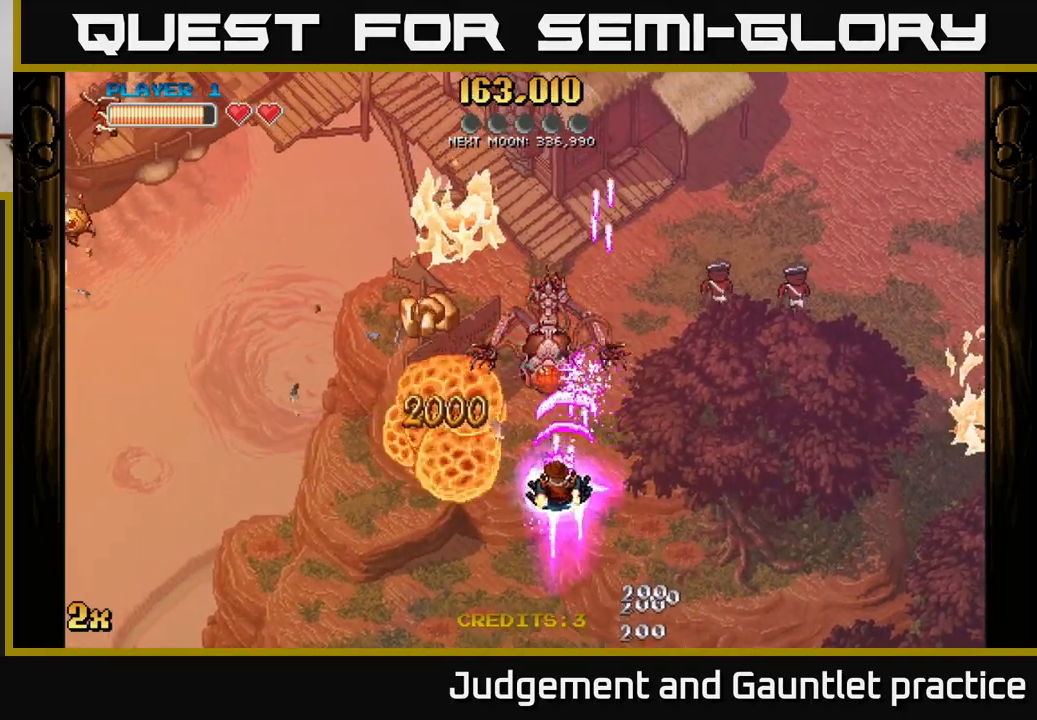
{"buttons": ["A"], "left_stick": "down-left", "events": [[117, "left_stick", "up-right"], [167, "left_stick", "center"], [267, "left_stick", "left"], [383, "left_stick", "up-left"], [500, "left_stick", "down-left"]]}
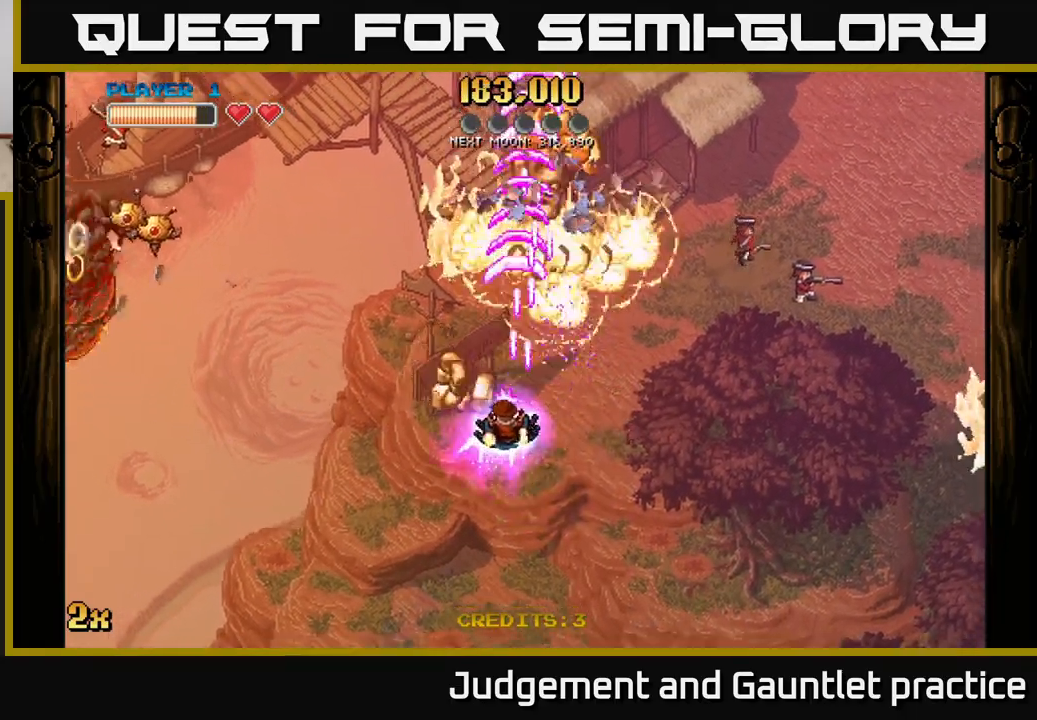
{"buttons": ["A"], "left_stick": "up", "events": [[183, "left_stick", "up-left"], [233, "left_stick", "up-right"], [500, "left_stick", "up"]]}
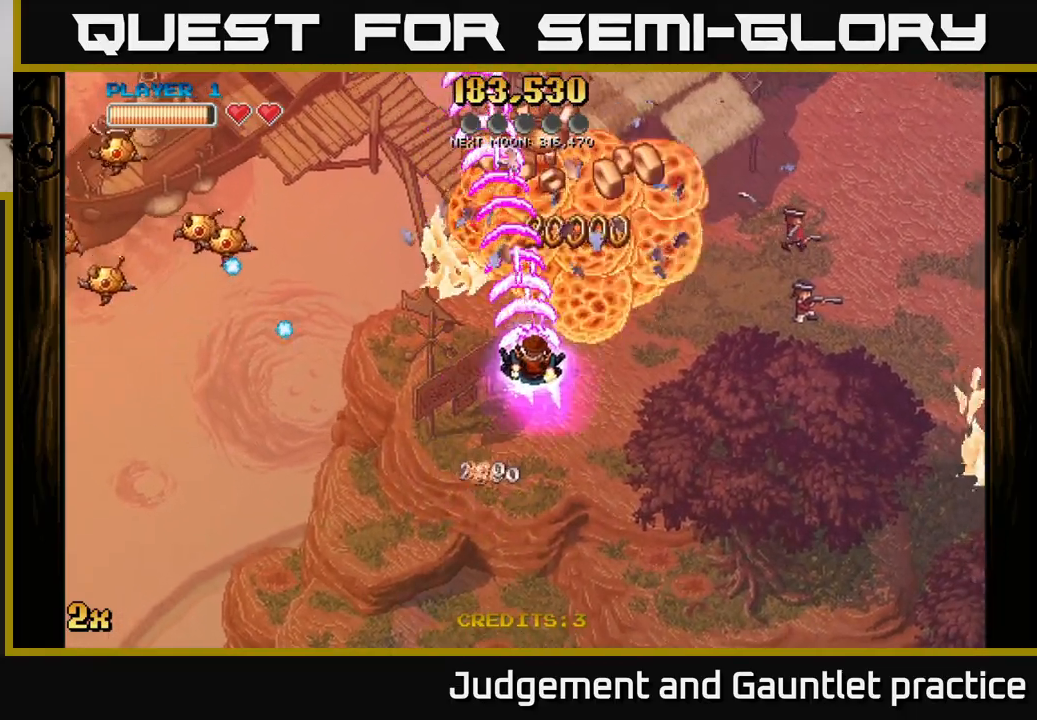
{"buttons": ["A"], "left_stick": "up-right", "events": [[400, "left_stick", "up-right"]]}
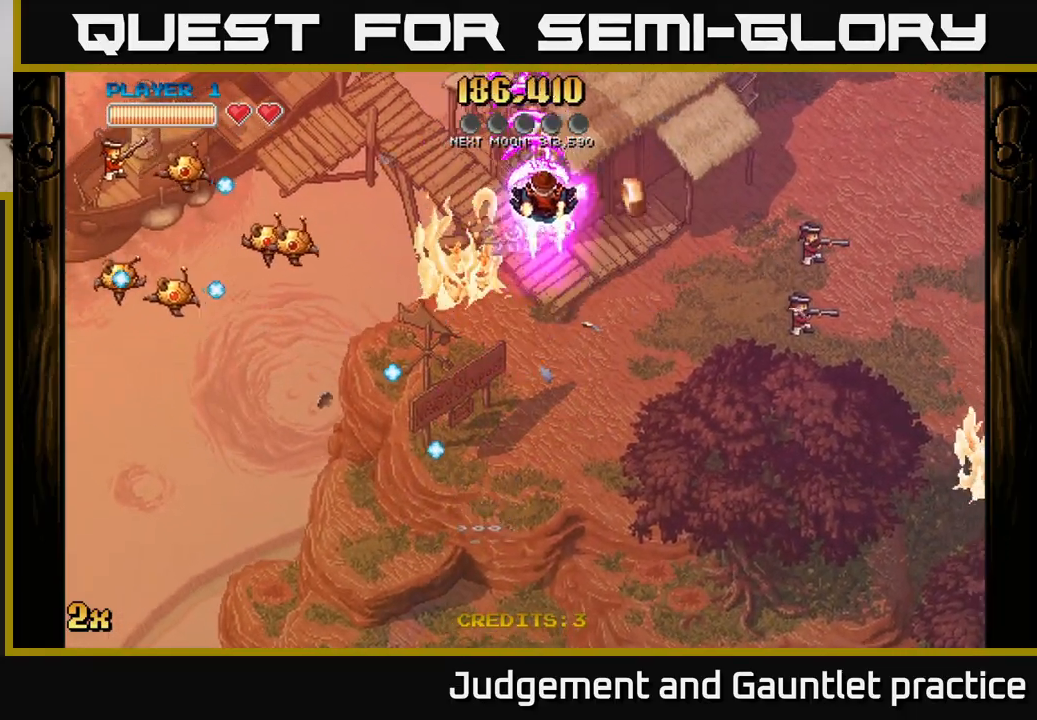
{"buttons": ["A"], "left_stick": "down", "events": [[183, "left_stick", "down-right"], [267, "left_stick", "down"]]}
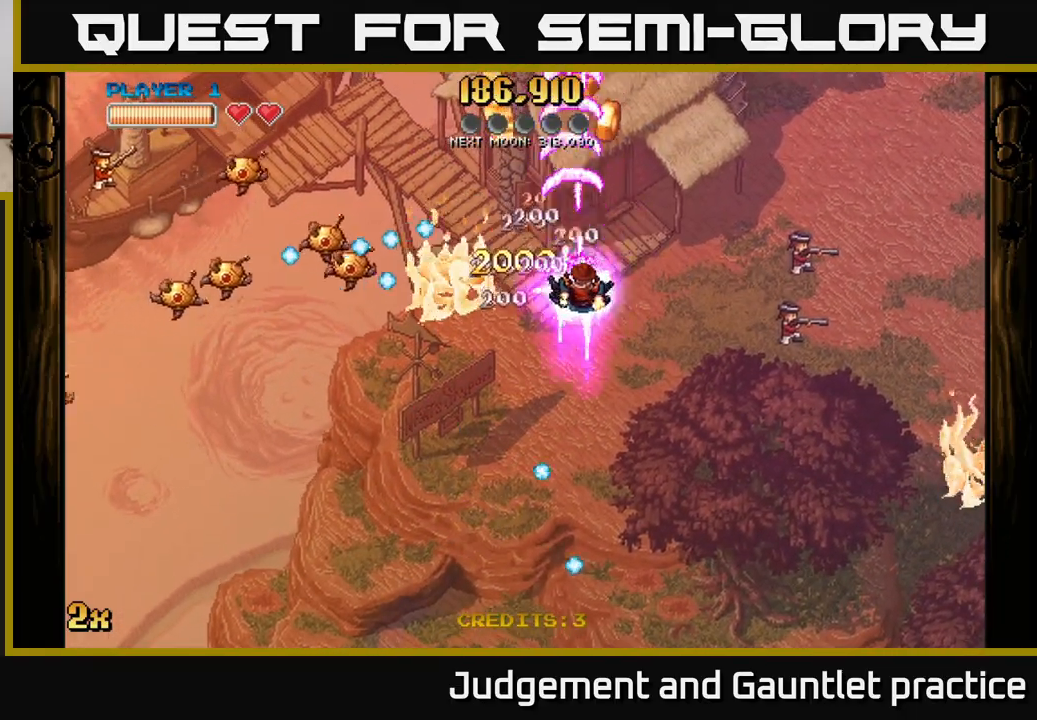
{"buttons": ["A"], "left_stick": "down", "events": [[17, "left_stick", "down-right"], [200, "left_stick", "down"]]}
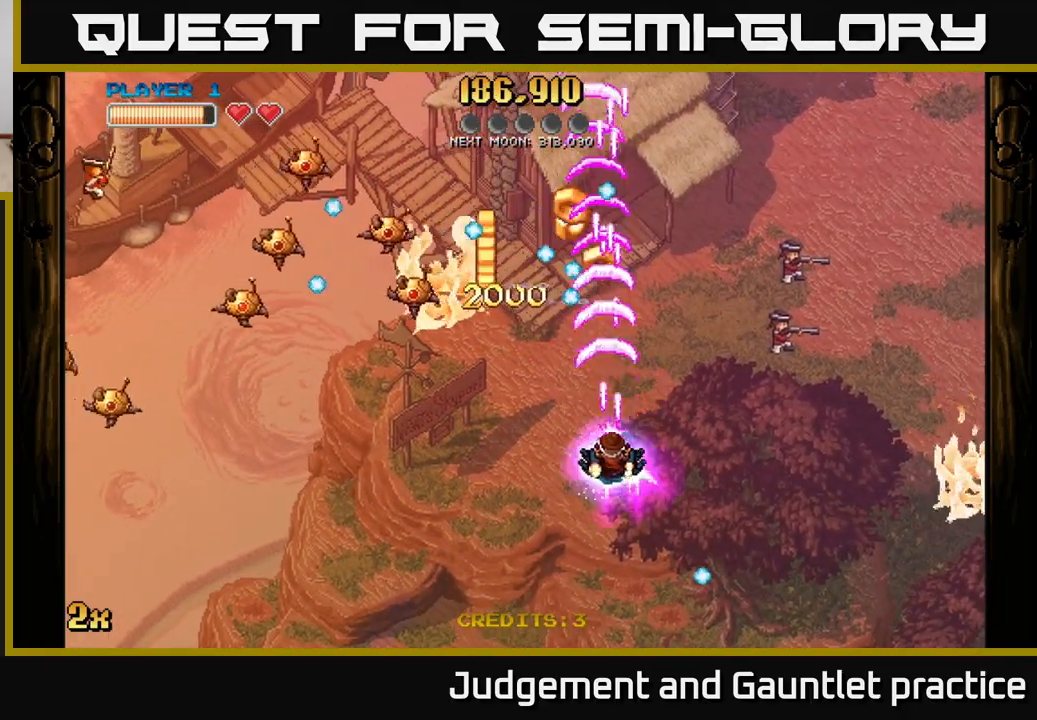
{"buttons": ["A"], "left_stick": "down", "events": [[117, "left_stick", "up-left"], [133, "X", "down"], [233, "X", "up"], [433, "left_stick", "down"]]}
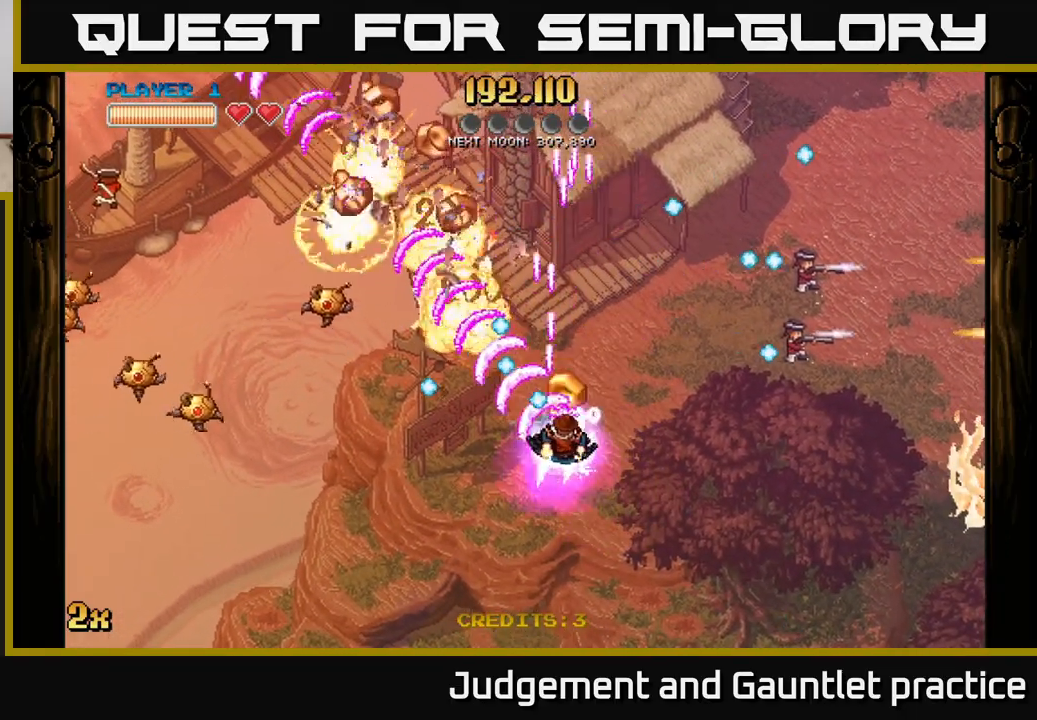
{"buttons": ["A"], "left_stick": "left", "events": [[250, "left_stick", "down-left"], [383, "left_stick", "up-left"], [483, "left_stick", "left"]]}
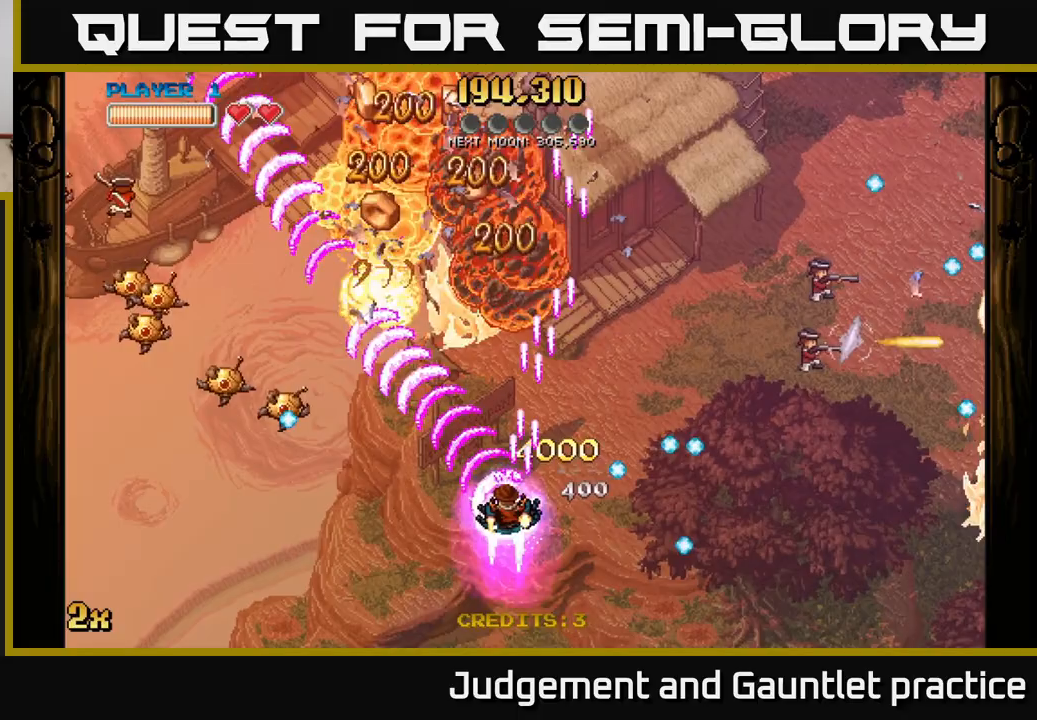
{"buttons": ["A"], "left_stick": "down-left", "events": [[83, "left_stick", "down-left"]]}
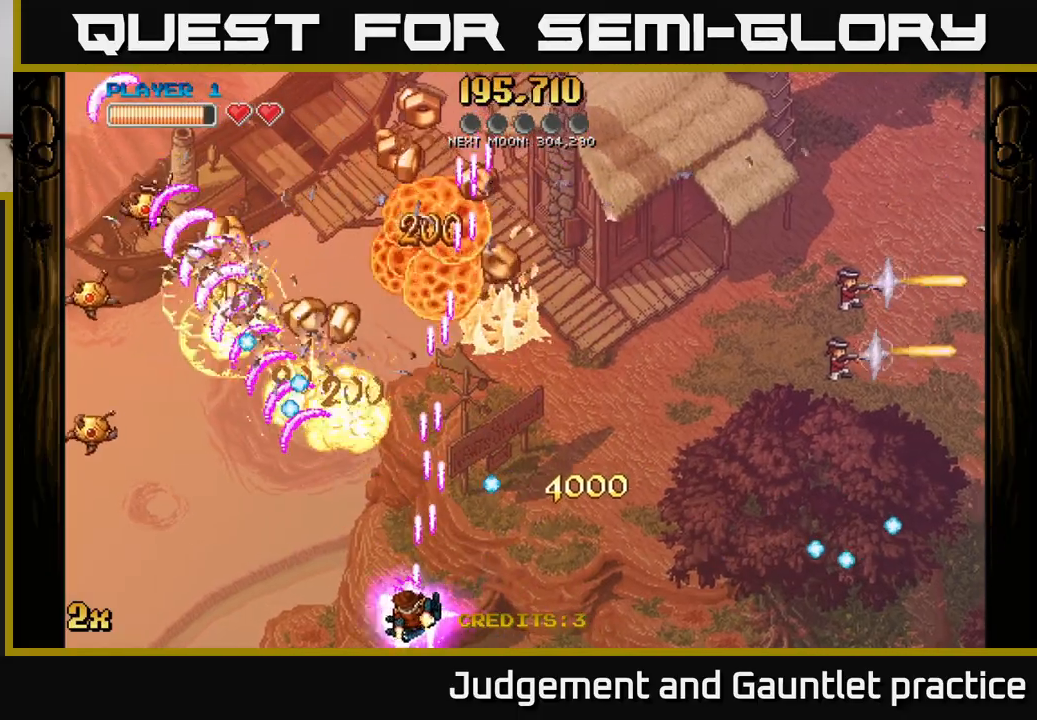
{"buttons": ["A"], "left_stick": "left", "events": [[33, "left_stick", "left"]]}
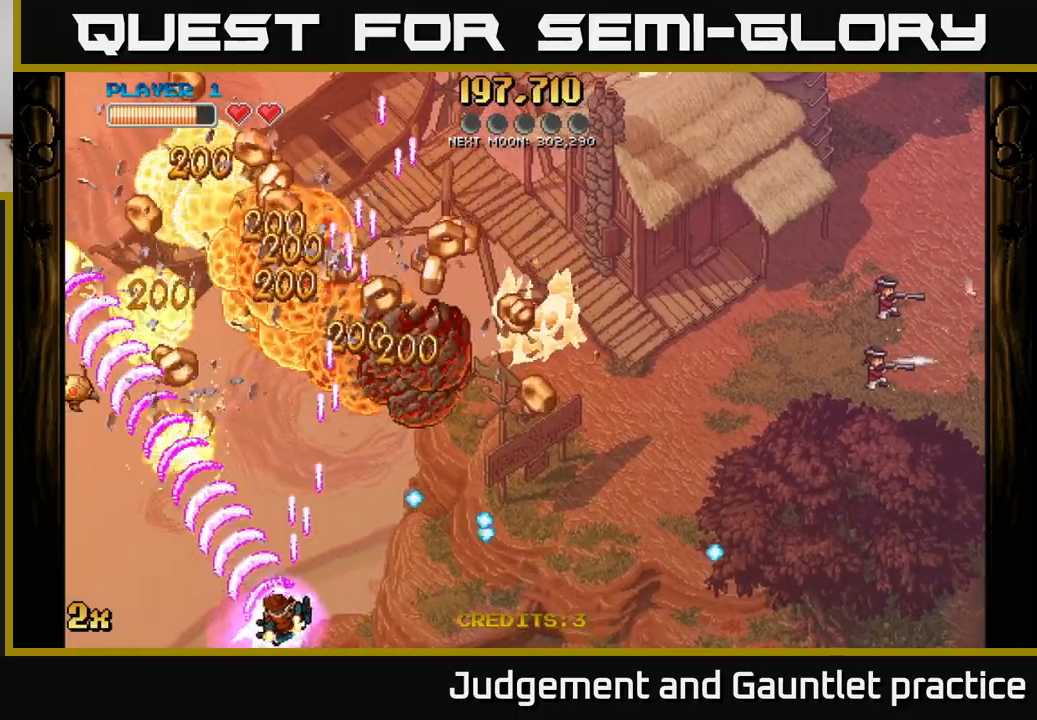
{"buttons": ["A"], "left_stick": "right", "events": [[83, "left_stick", "right"], [267, "left_stick", "up-right"], [367, "left_stick", "right"]]}
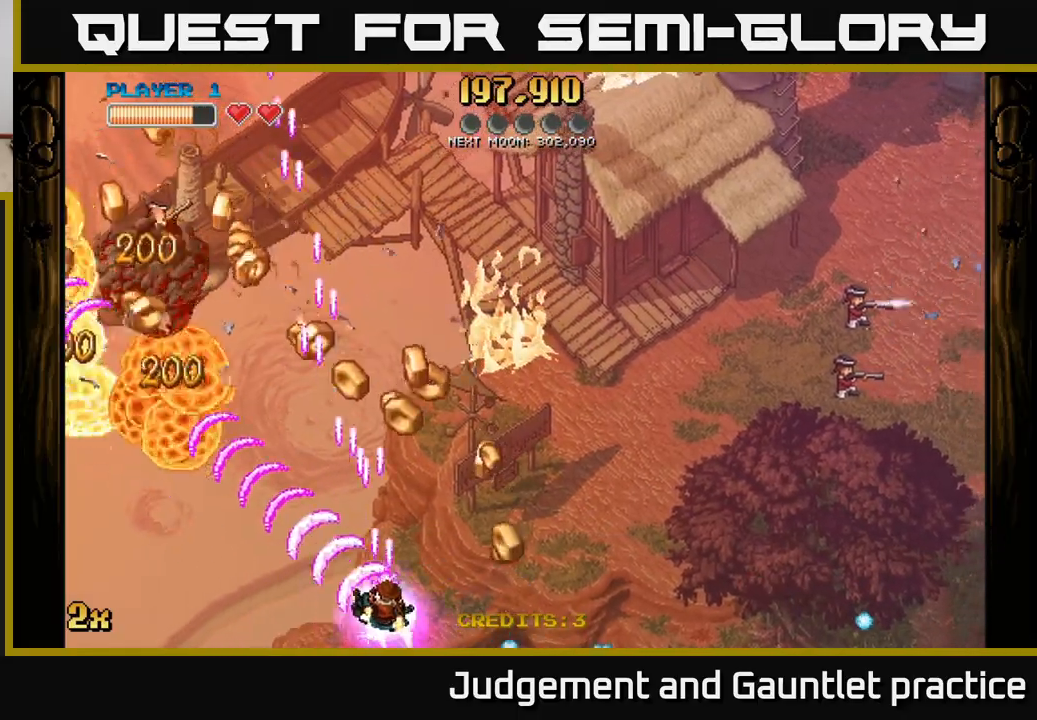
{"buttons": ["A", "X"], "left_stick": "up-left", "events": [[317, "left_stick", "up-left"], [367, "X", "down"]]}
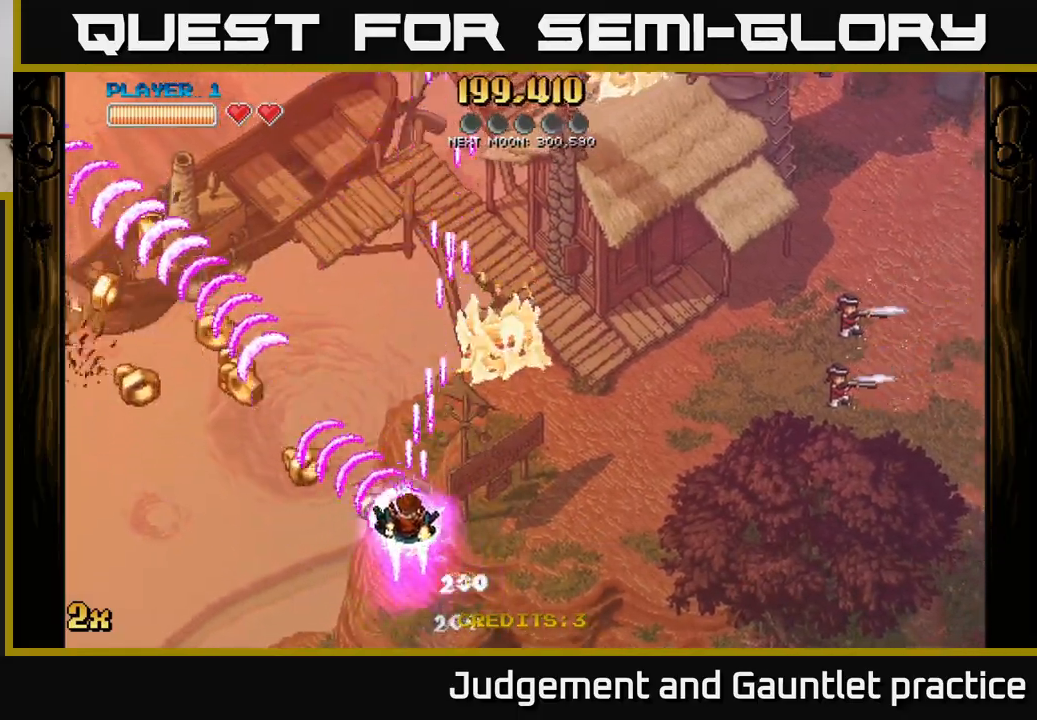
{"buttons": ["A"], "left_stick": "down-left", "events": [[33, "X", "up"], [133, "left_stick", "left"], [283, "left_stick", "down-left"]]}
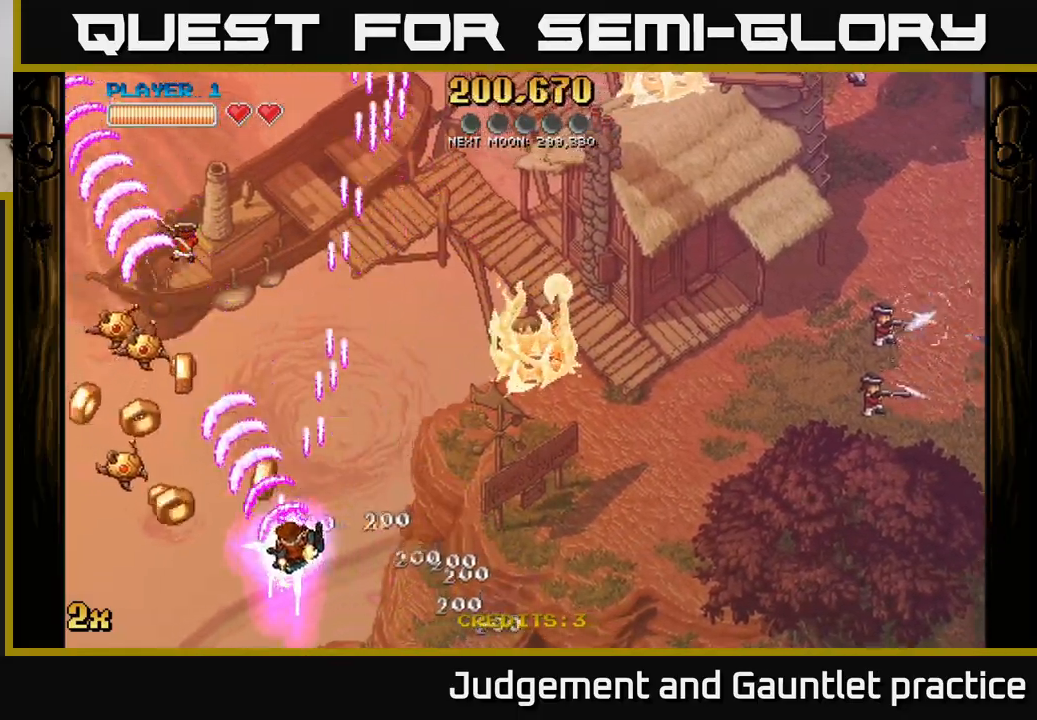
{"buttons": ["A"], "left_stick": "down-left", "events": []}
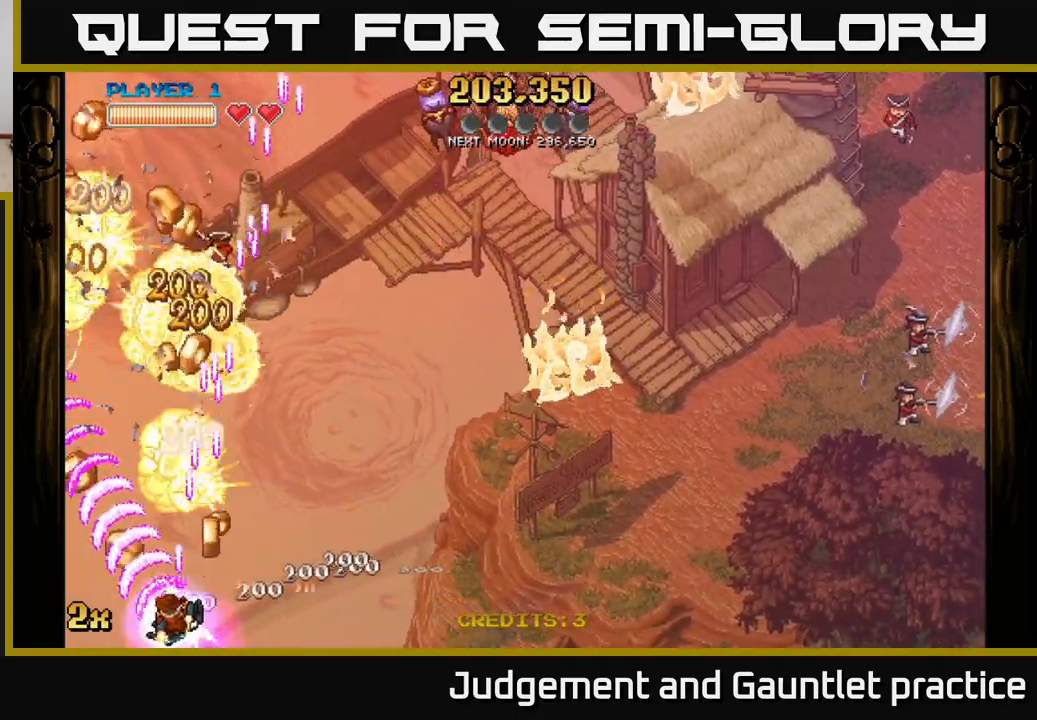
{"buttons": ["A", "X"], "left_stick": "up", "events": [[433, "X", "down"], [450, "left_stick", "up"]]}
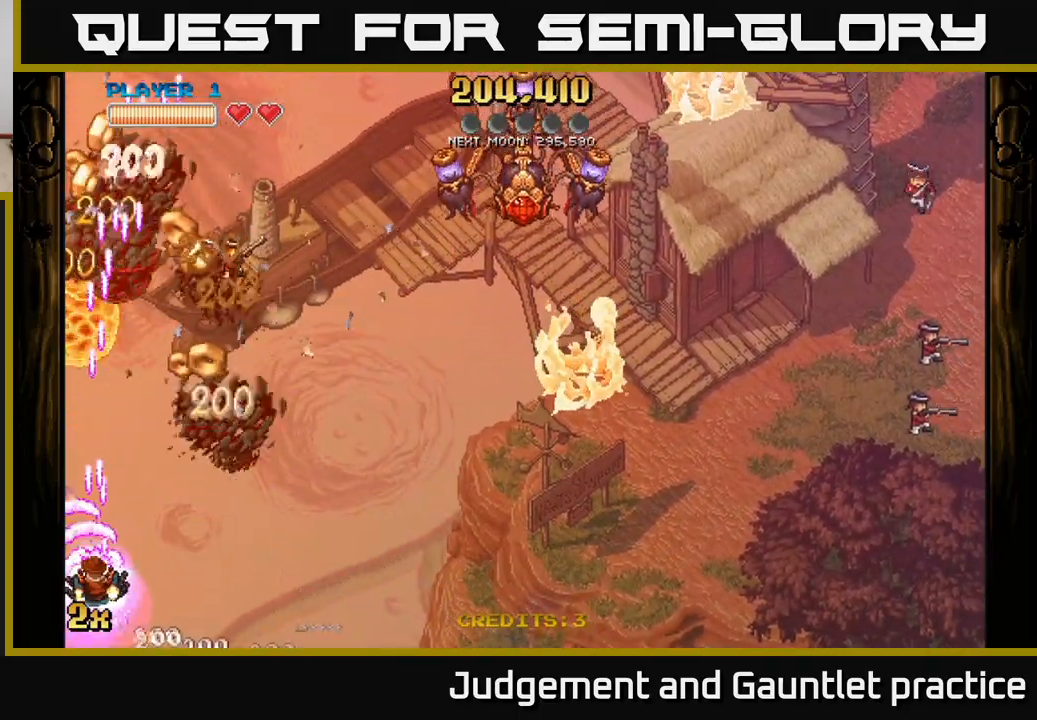
{"buttons": ["A", "X"], "left_stick": "up-right", "events": [[100, "X", "up"], [250, "left_stick", "down"], [450, "X", "down"], [467, "left_stick", "up-right"]]}
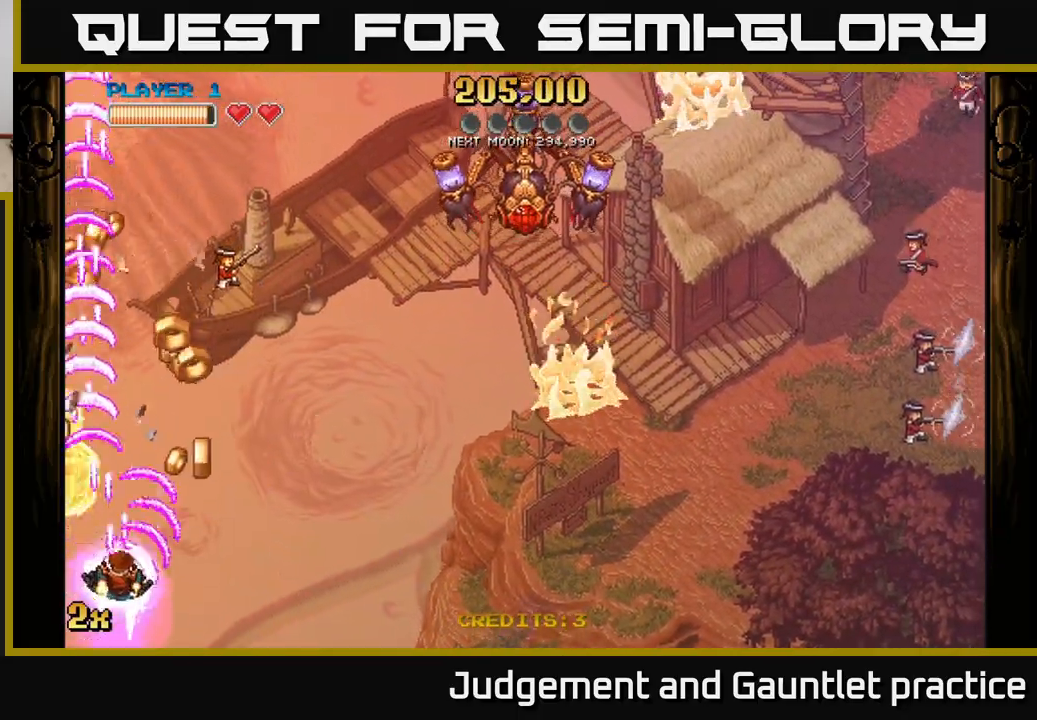
{"buttons": ["A"], "left_stick": "up-left", "events": [[83, "X", "up"], [383, "left_stick", "up-left"]]}
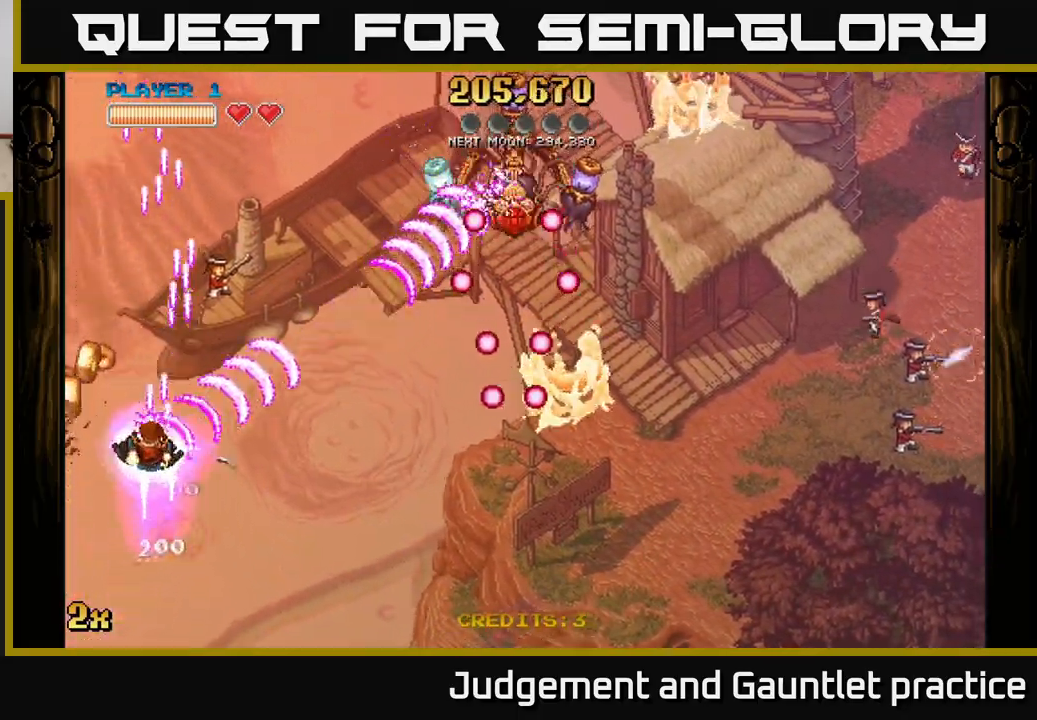
{"buttons": ["A"], "left_stick": "down", "events": [[217, "left_stick", "down"]]}